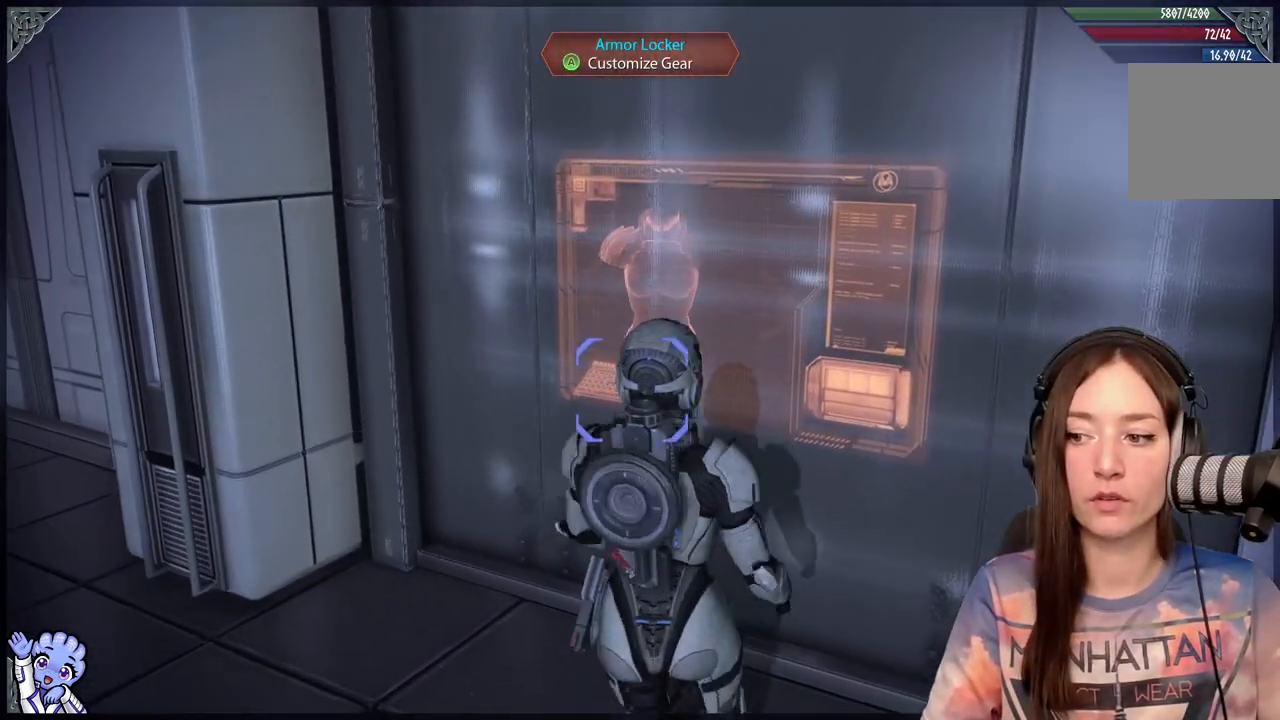
Gameplay with a controller (Xbox layout); each line is a JSON object with the inputs held at the frame after it. "events" lists button and stick changes between this image and that frame as [ms after this image, input, new state], when the widget could be followed in between. Not read: R2.
{"buttons": [], "left_stick": "center", "right_stick": "center", "events": [[167, "left_stick", "center"], [267, "A", "down"], [383, "A", "up"]]}
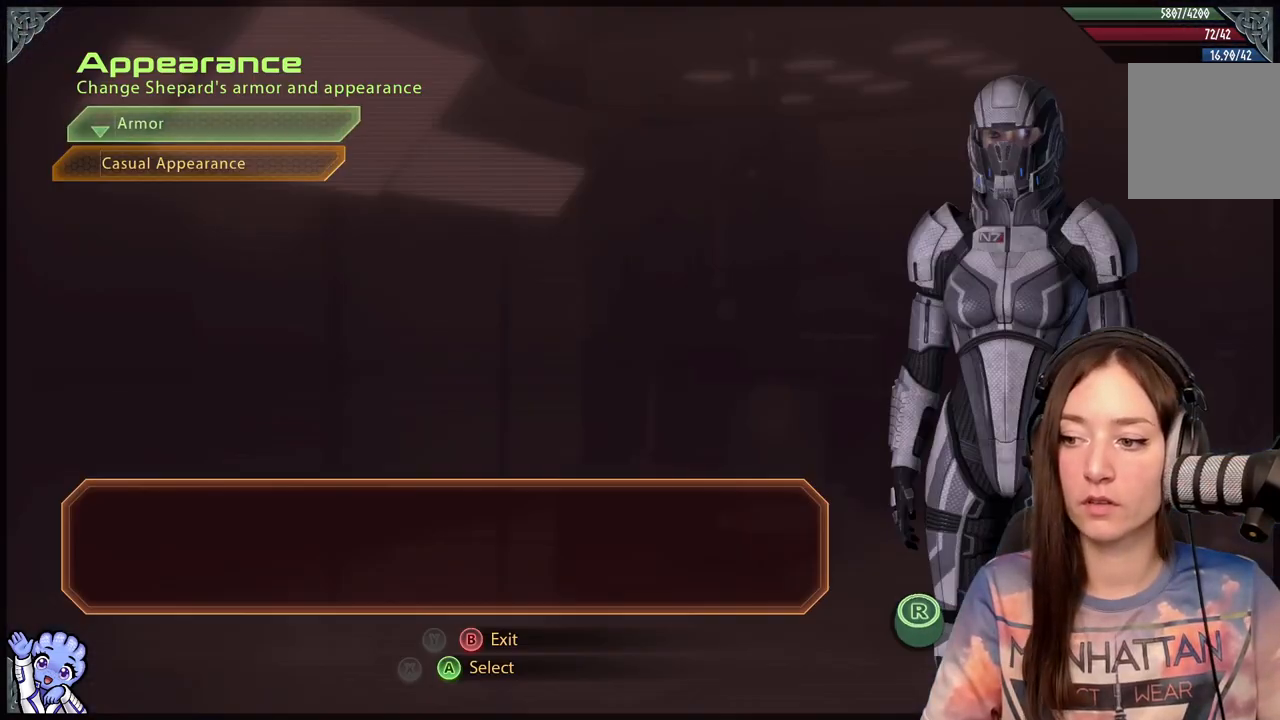
{"buttons": [], "left_stick": "center", "right_stick": "center", "events": []}
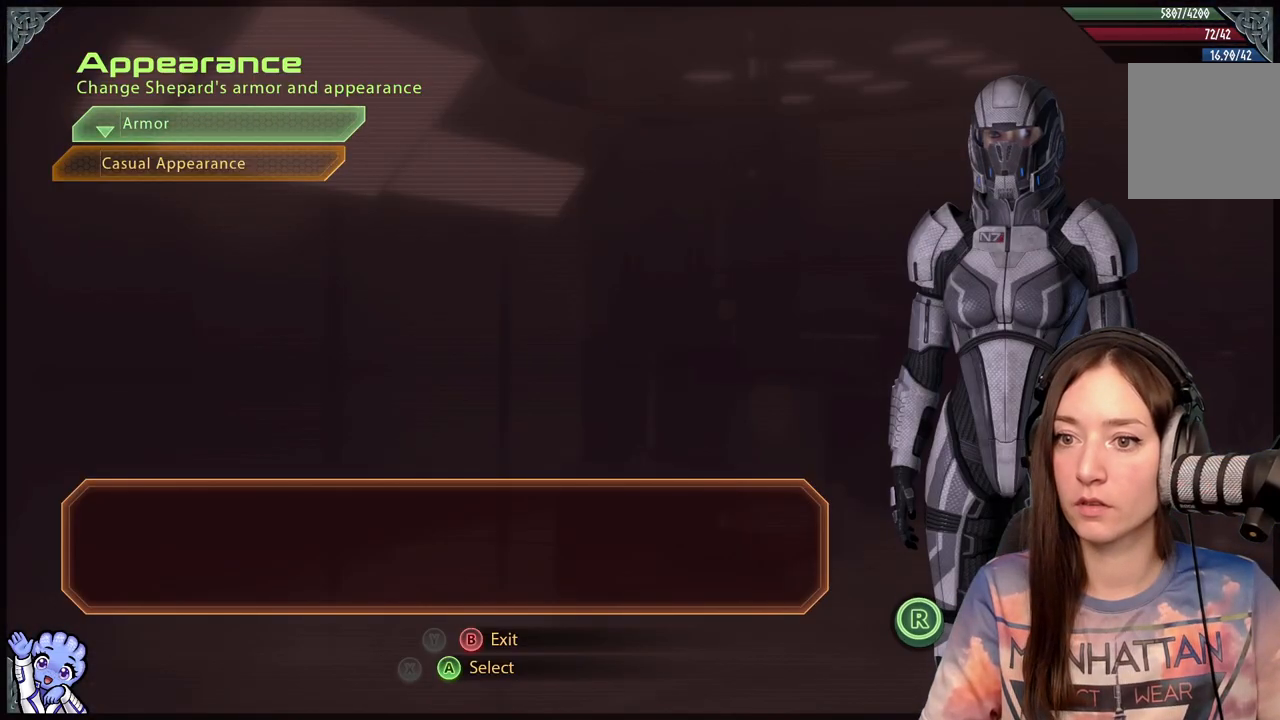
{"buttons": ["A"], "left_stick": "center", "right_stick": "center", "events": [[500, "A", "down"]]}
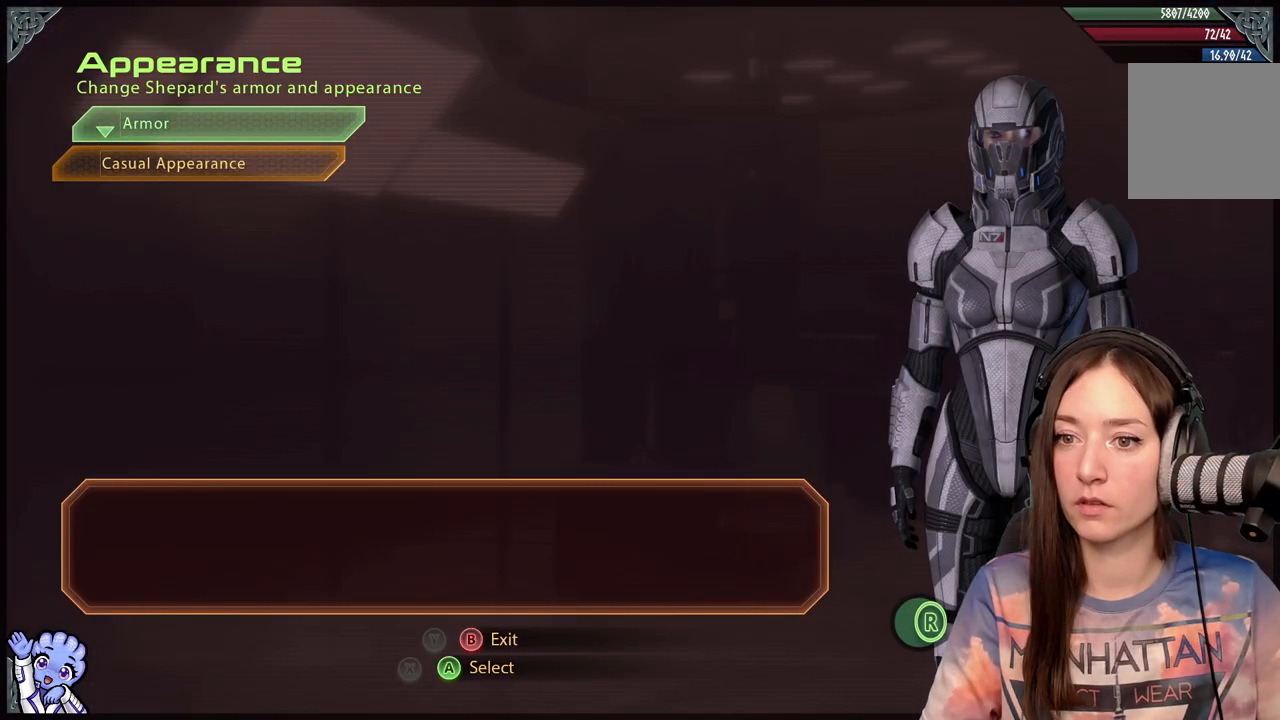
{"buttons": [], "left_stick": "center", "right_stick": "center", "events": [[100, "A", "up"]]}
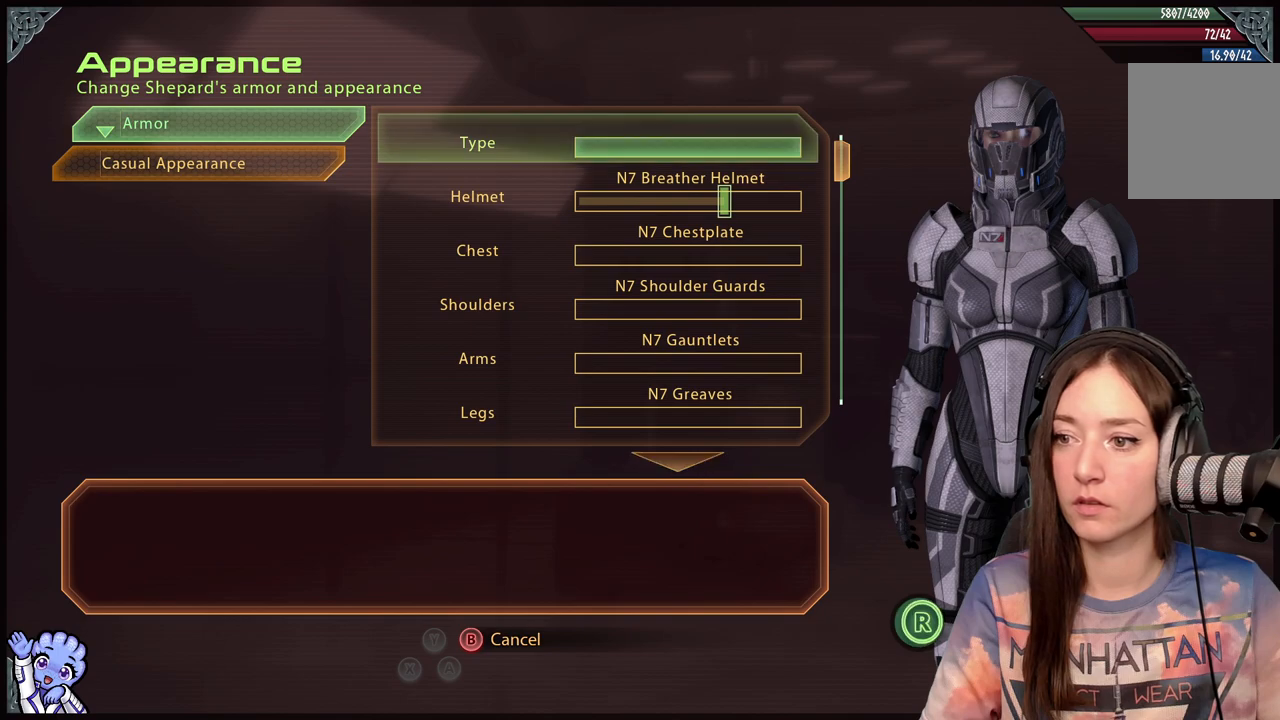
{"buttons": [], "left_stick": "down", "right_stick": "center", "events": [[400, "left_stick", "down"]]}
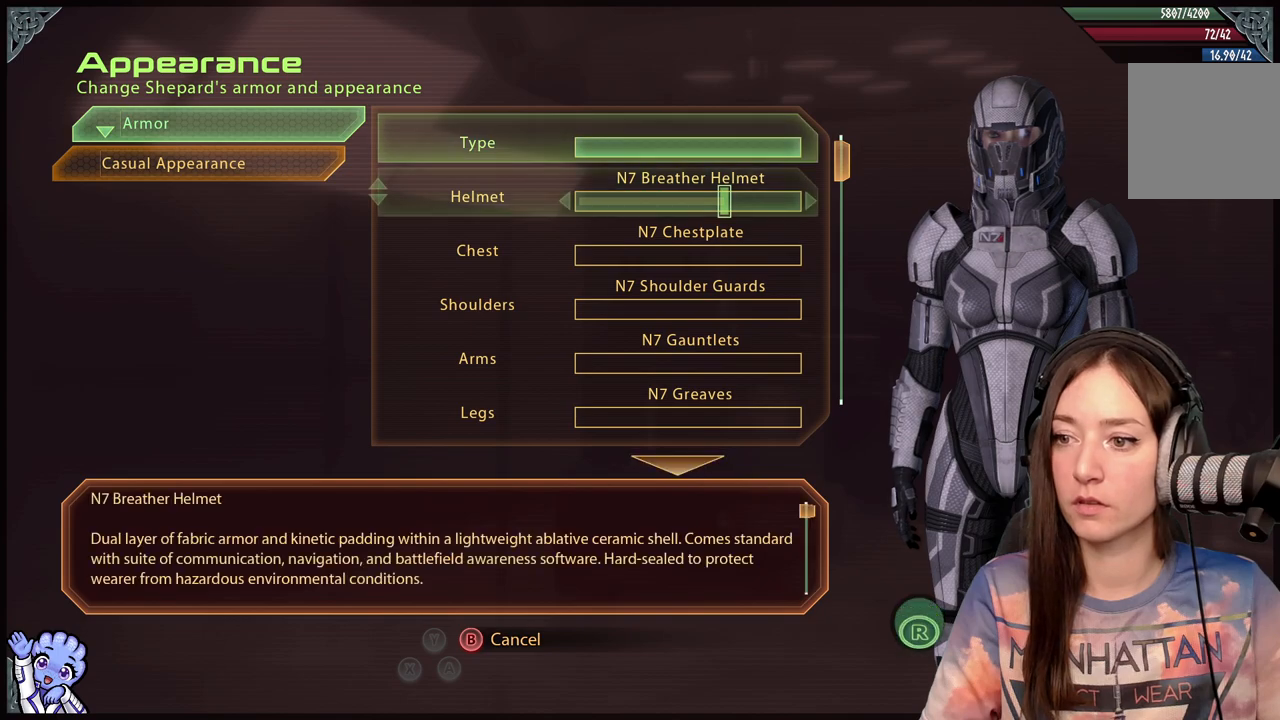
{"buttons": [], "left_stick": "center", "right_stick": "center", "events": [[100, "left_stick", "center"], [267, "left_stick", "down-left"], [483, "left_stick", "center"]]}
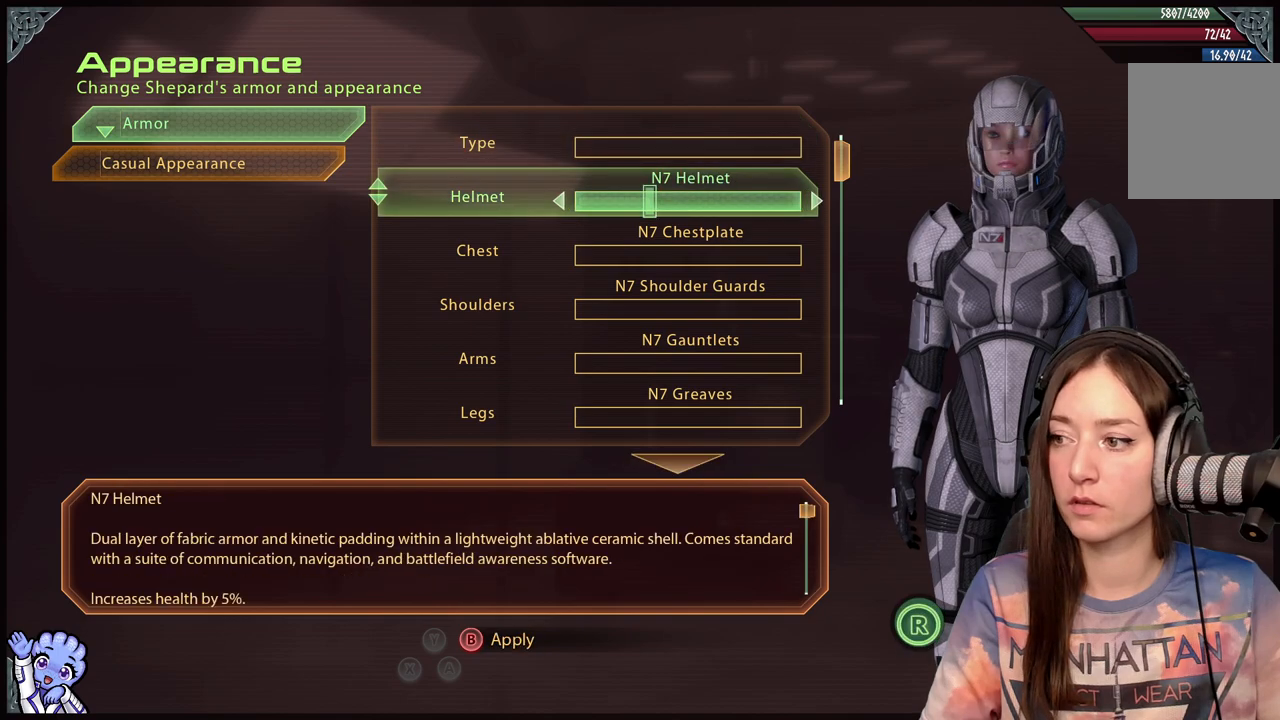
{"buttons": [], "left_stick": "center", "right_stick": "center", "events": [[250, "left_stick", "down-left"], [433, "left_stick", "center"]]}
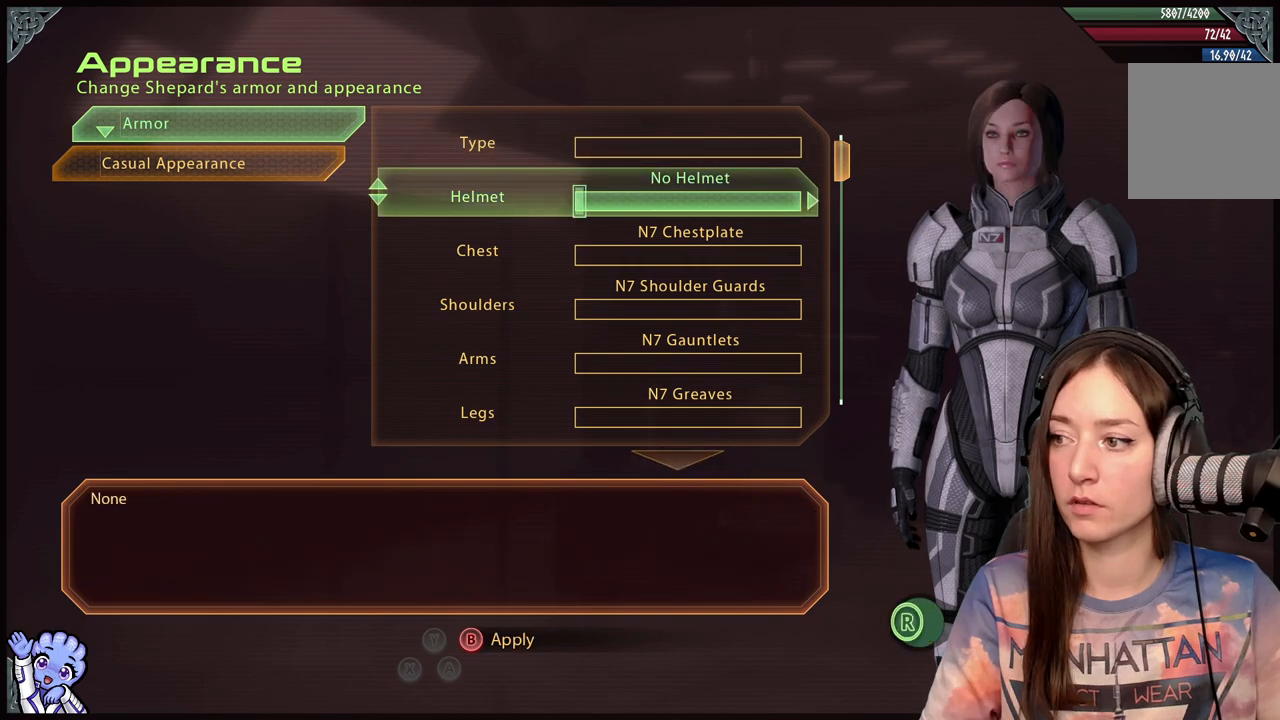
{"buttons": [], "left_stick": "center", "right_stick": "center", "events": [[233, "left_stick", "right"], [433, "left_stick", "down"], [483, "left_stick", "center"]]}
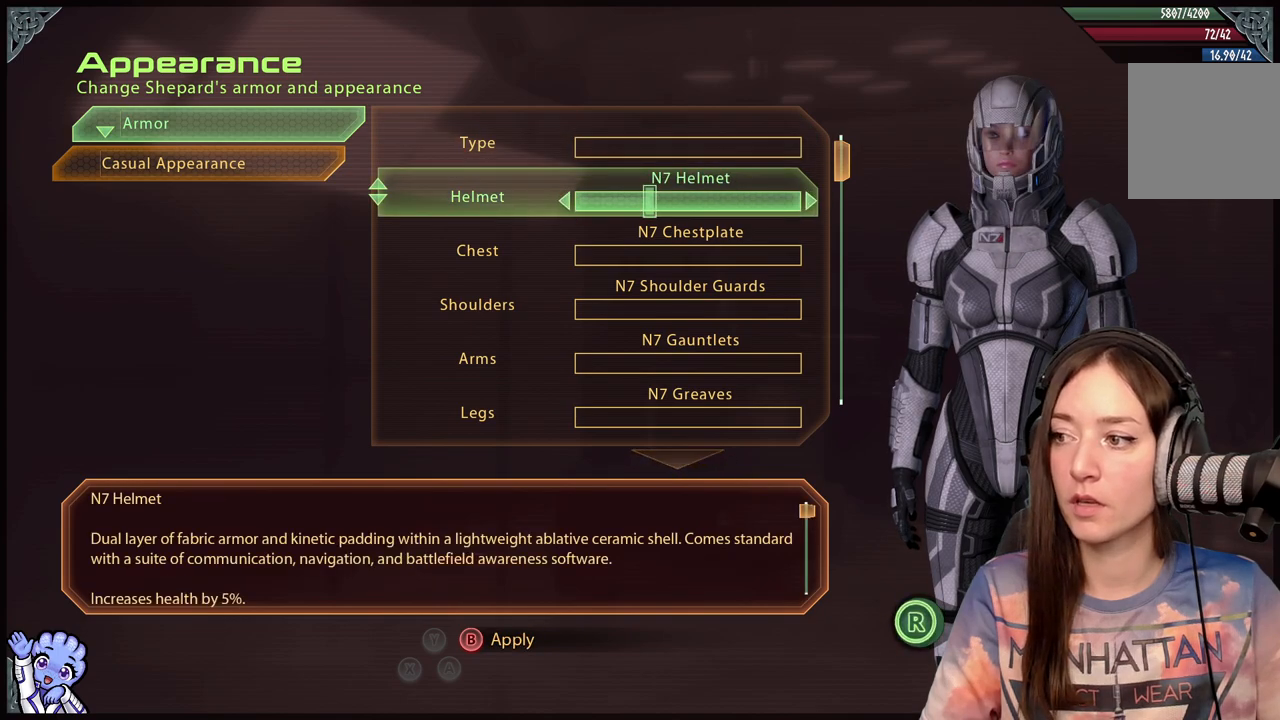
{"buttons": [], "left_stick": "center", "right_stick": "center", "events": [[33, "left_stick", "right"], [183, "left_stick", "center"]]}
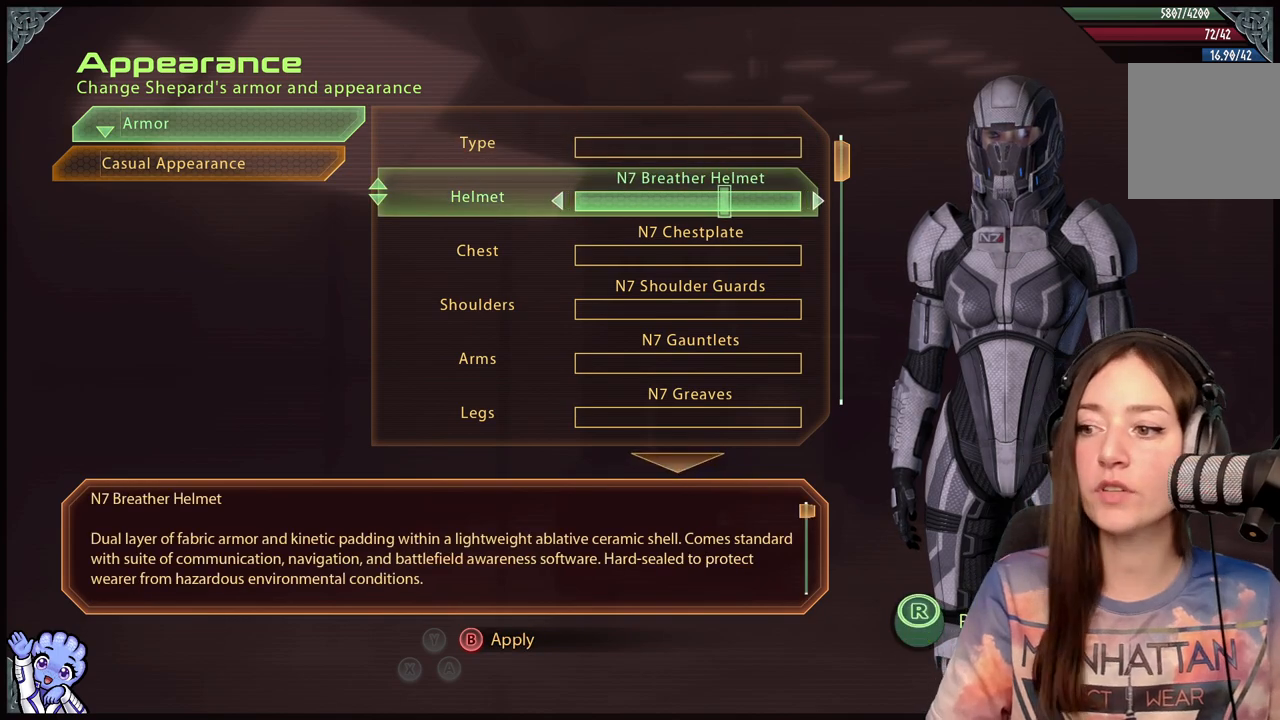
{"buttons": [], "left_stick": "center", "right_stick": "center", "events": []}
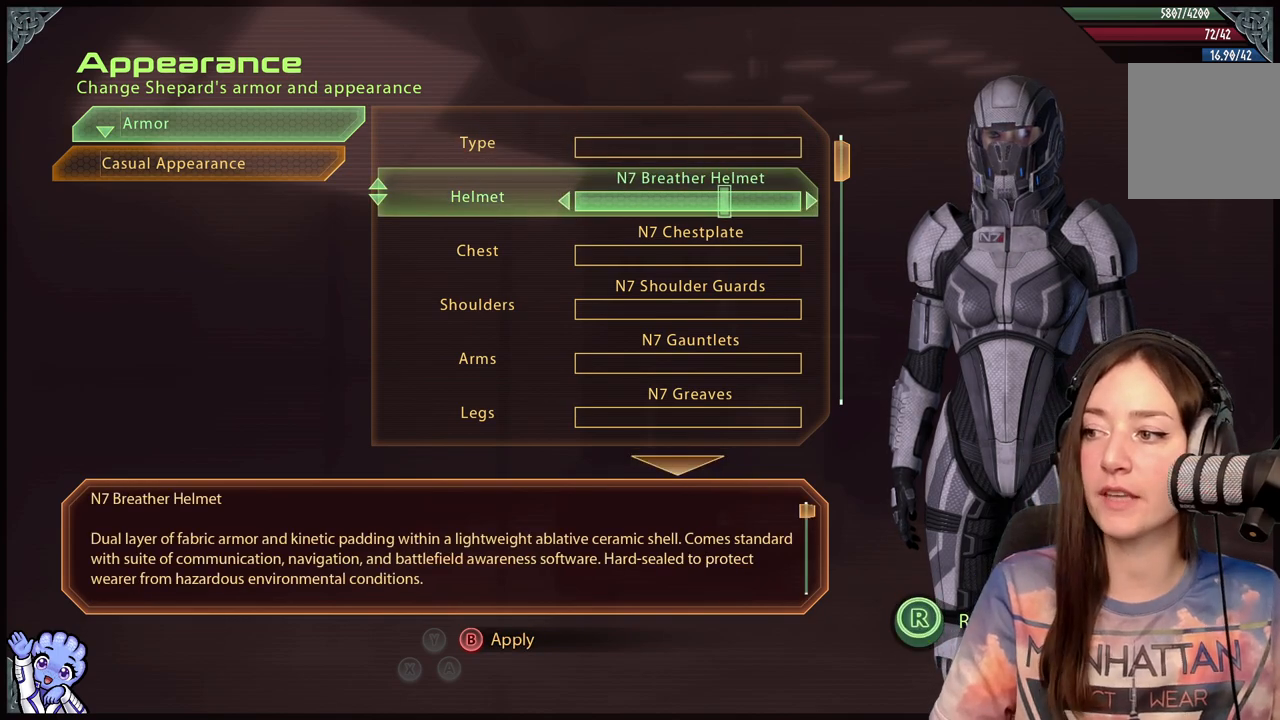
{"buttons": [], "left_stick": "center", "right_stick": "center", "events": [[33, "left_stick", "right"], [200, "left_stick", "center"], [283, "left_stick", "left"], [500, "left_stick", "center"]]}
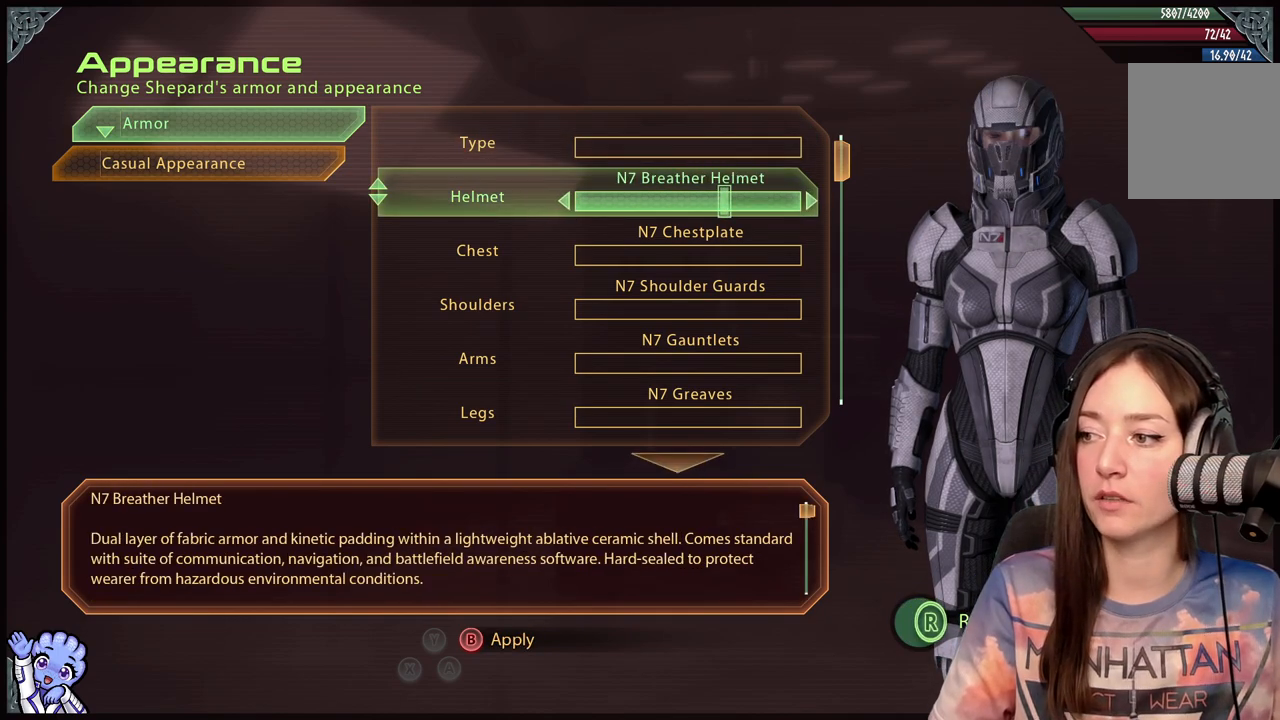
{"buttons": [], "left_stick": "right", "right_stick": "center", "events": [[83, "left_stick", "left"], [250, "left_stick", "center"], [383, "left_stick", "right"]]}
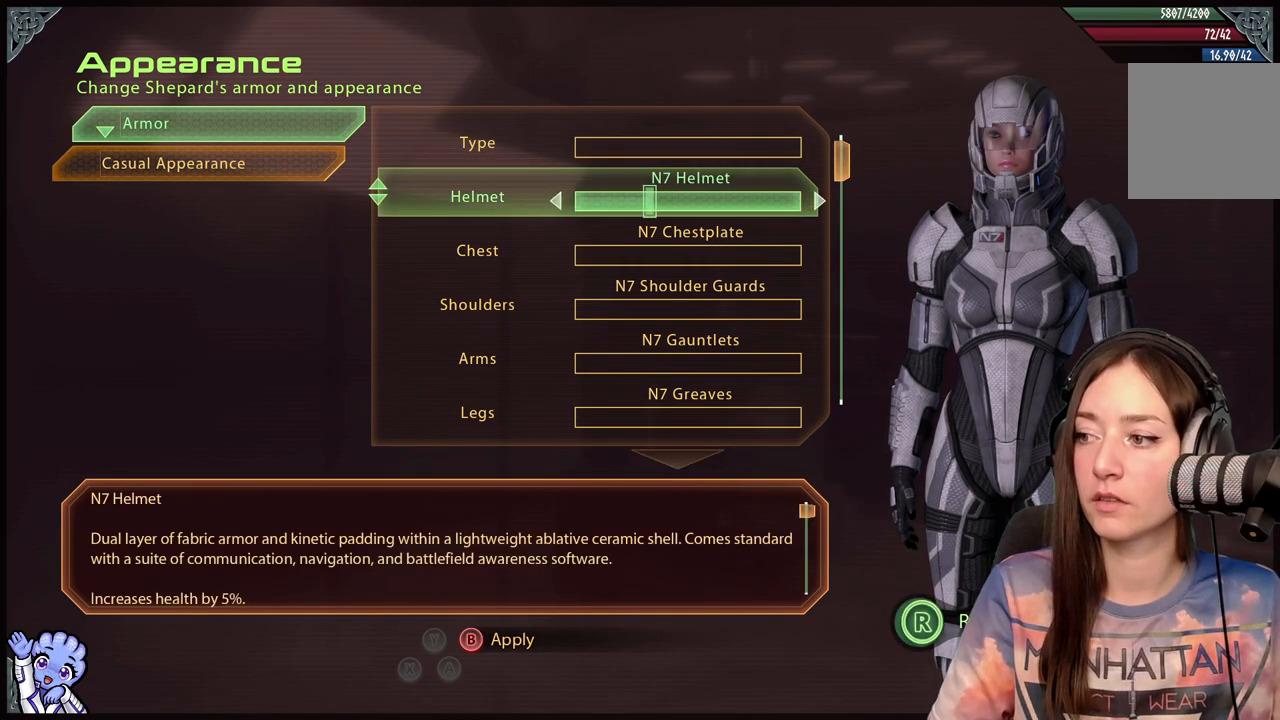
{"buttons": [], "left_stick": "center", "right_stick": "center", "events": [[50, "left_stick", "center"], [150, "left_stick", "right"], [250, "left_stick", "center"]]}
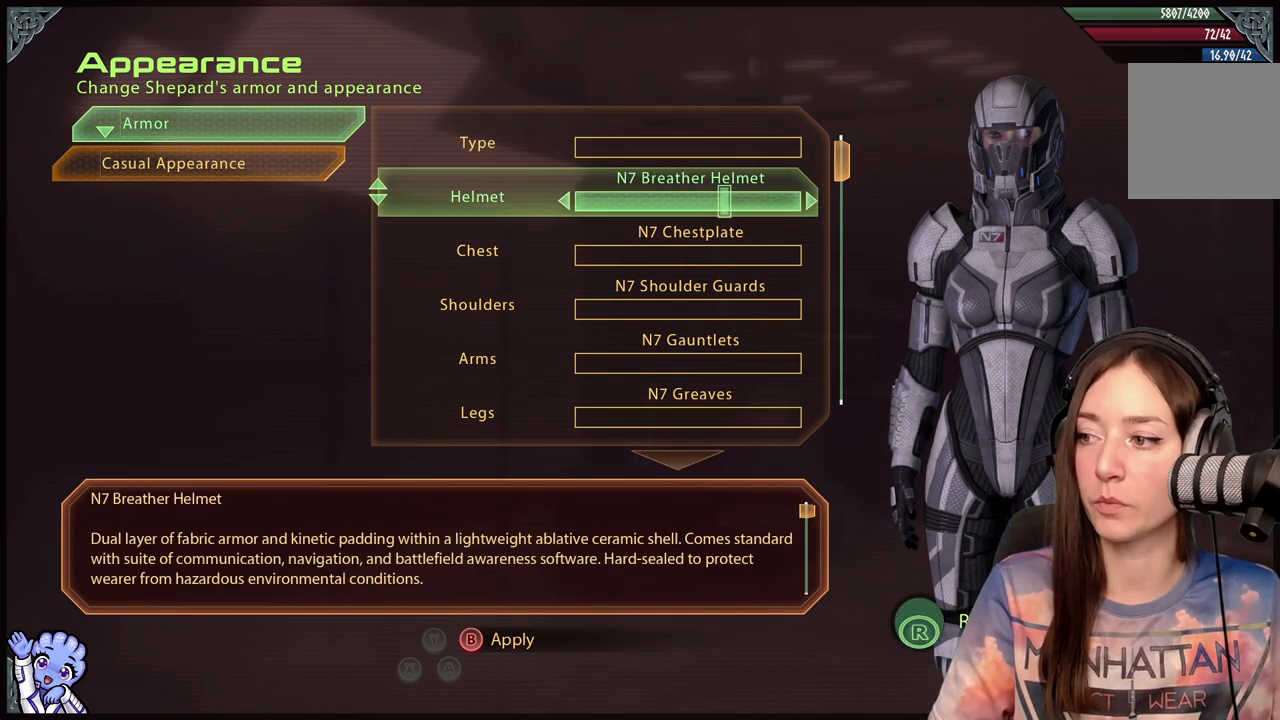
{"buttons": [], "left_stick": "left", "right_stick": "center", "events": [[333, "left_stick", "left"]]}
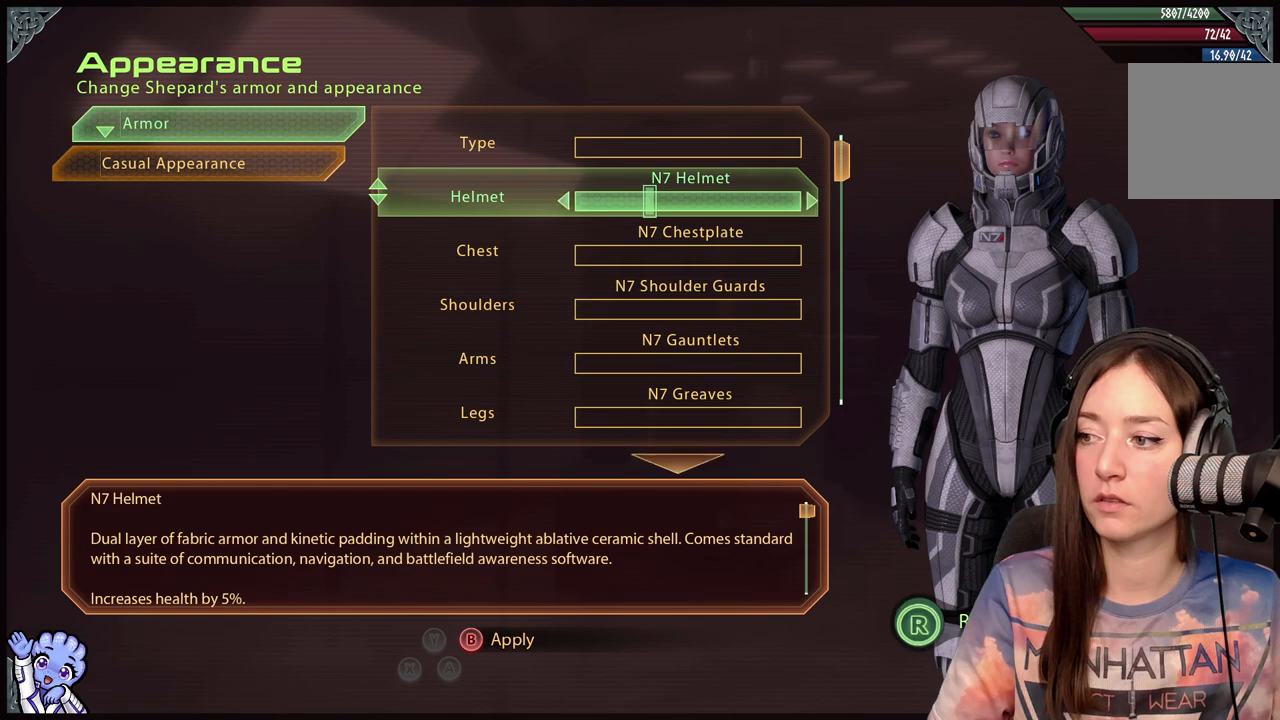
{"buttons": [], "left_stick": "right", "right_stick": "center", "events": [[17, "left_stick", "center"], [483, "left_stick", "right"]]}
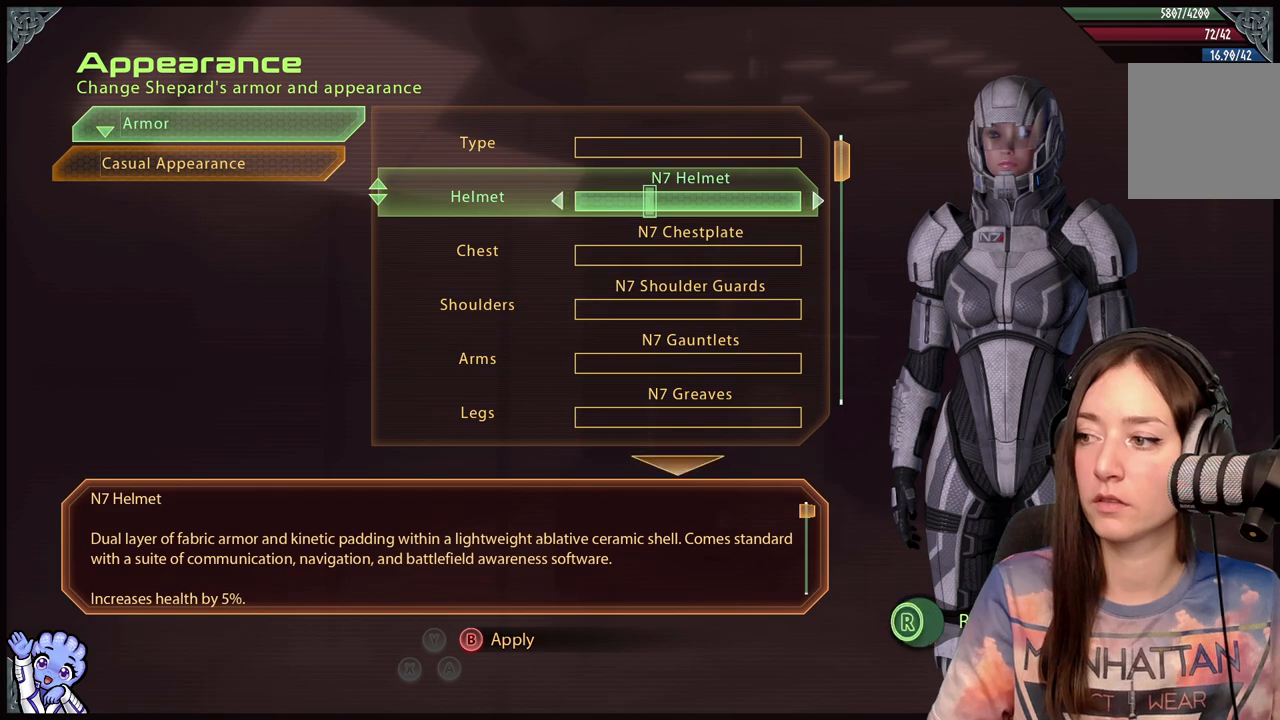
{"buttons": [], "left_stick": "center", "right_stick": "center", "events": [[233, "left_stick", "center"], [283, "left_stick", "down-left"], [333, "left_stick", "left"], [467, "left_stick", "center"]]}
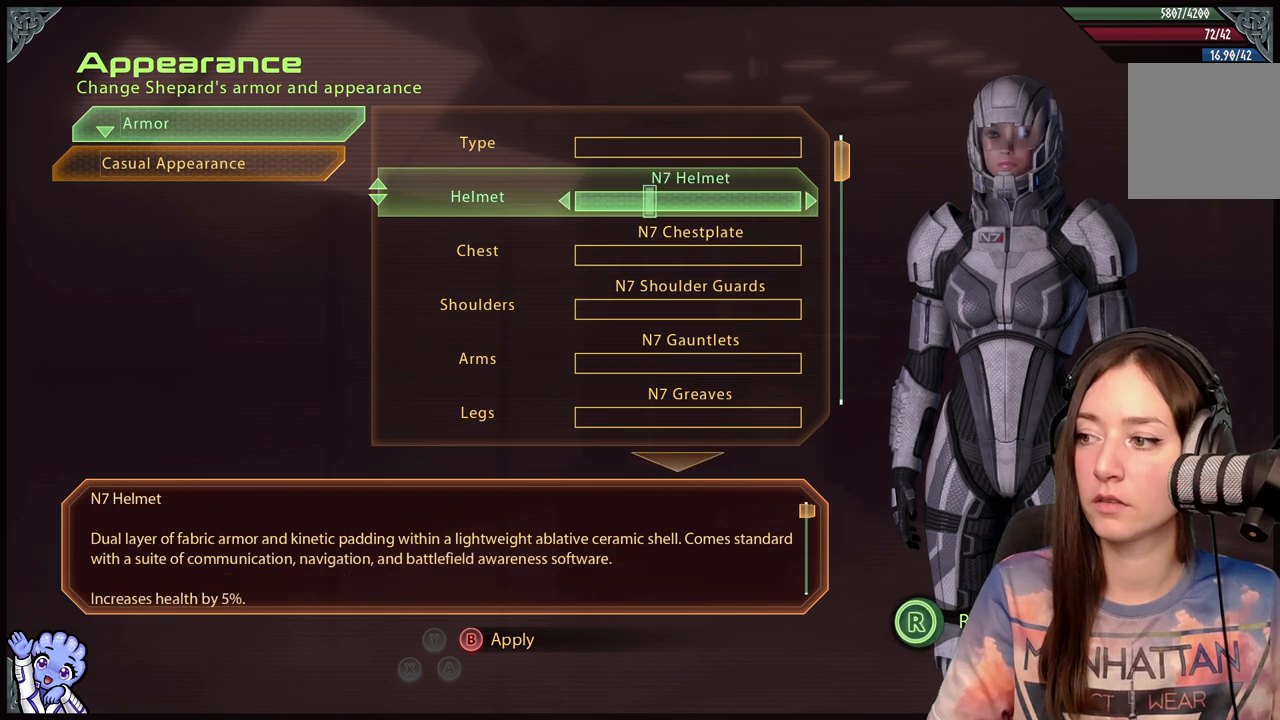
{"buttons": [], "left_stick": "center", "right_stick": "right", "events": [[400, "right_stick", "right"]]}
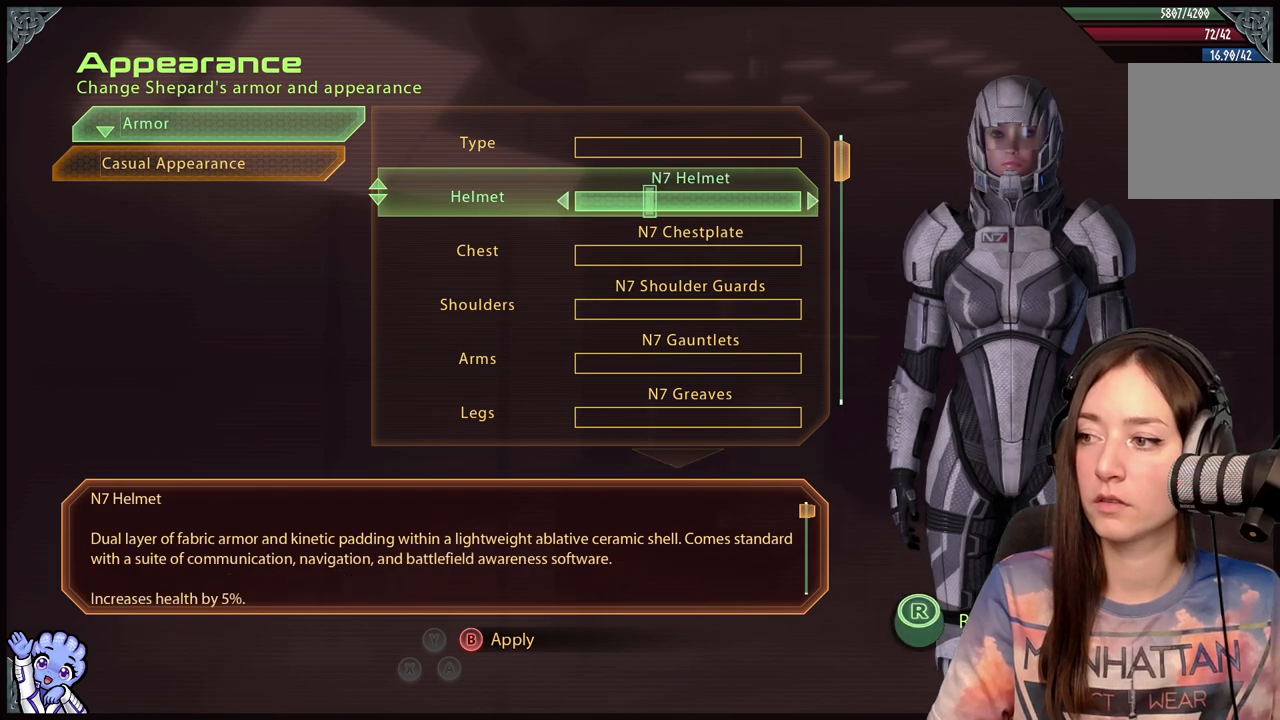
{"buttons": [], "left_stick": "center", "right_stick": "right", "events": []}
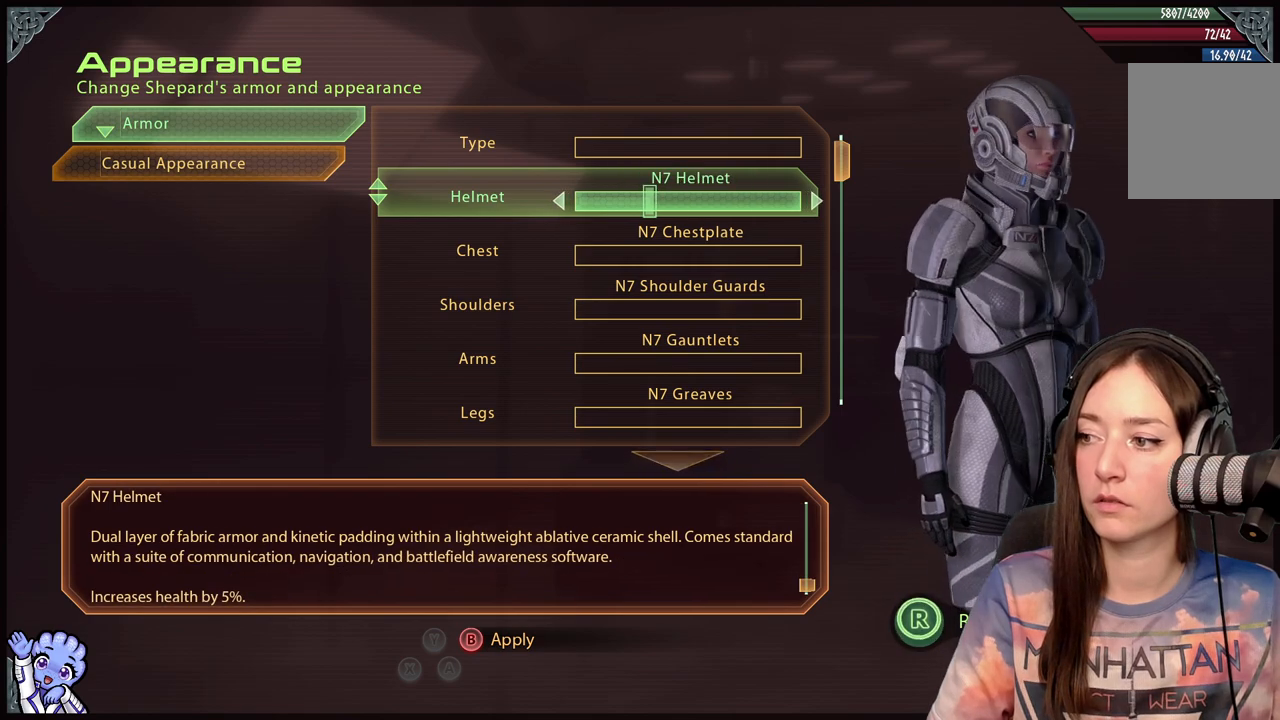
{"buttons": [], "left_stick": "center", "right_stick": "left", "events": [[183, "right_stick", "center"], [233, "right_stick", "down-left"], [367, "right_stick", "left"]]}
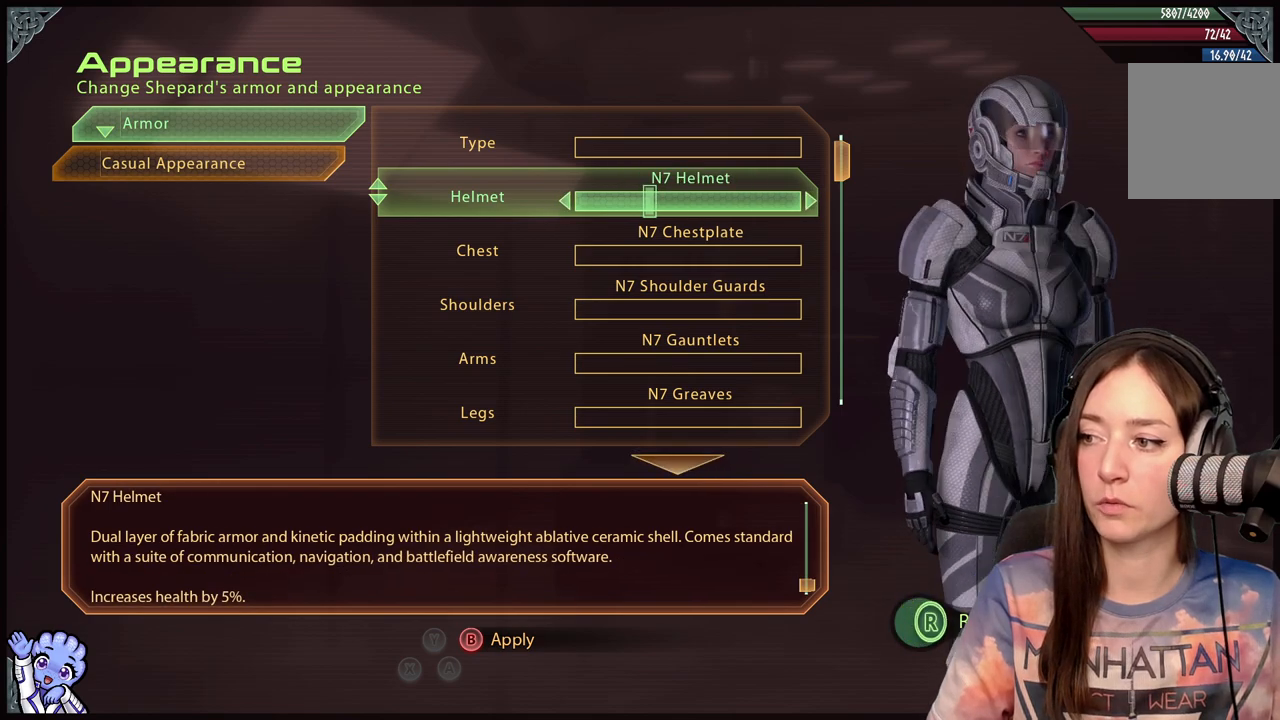
{"buttons": [], "left_stick": "center", "right_stick": "left", "events": []}
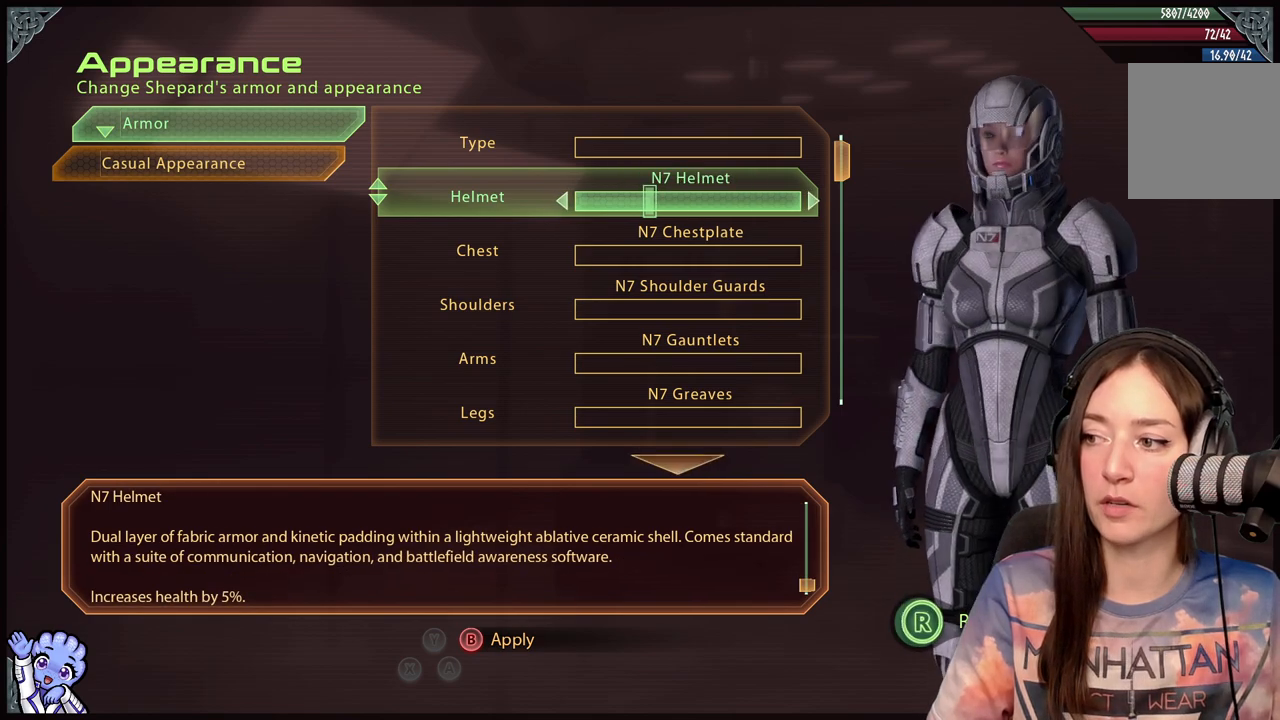
{"buttons": [], "left_stick": "center", "right_stick": "center", "events": [[233, "right_stick", "center"], [300, "left_stick", "right"], [400, "left_stick", "center"]]}
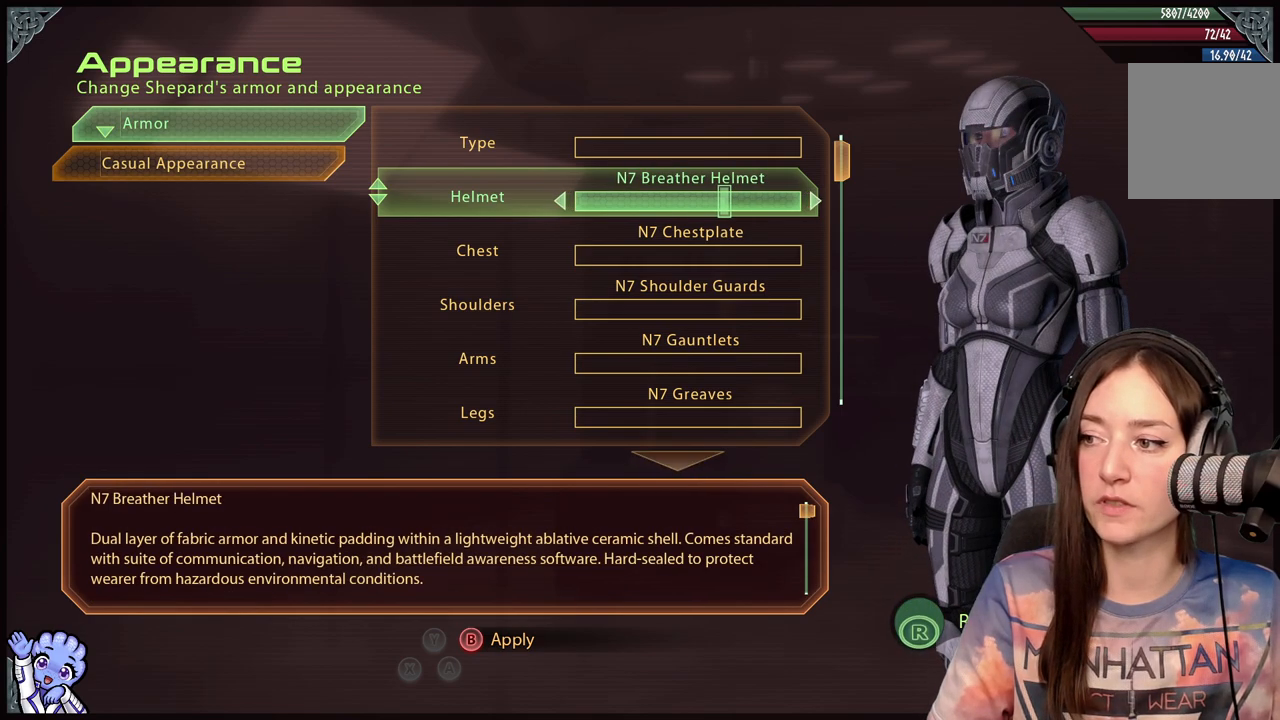
{"buttons": [], "left_stick": "center", "right_stick": "center", "events": [[233, "left_stick", "left"], [433, "left_stick", "center"]]}
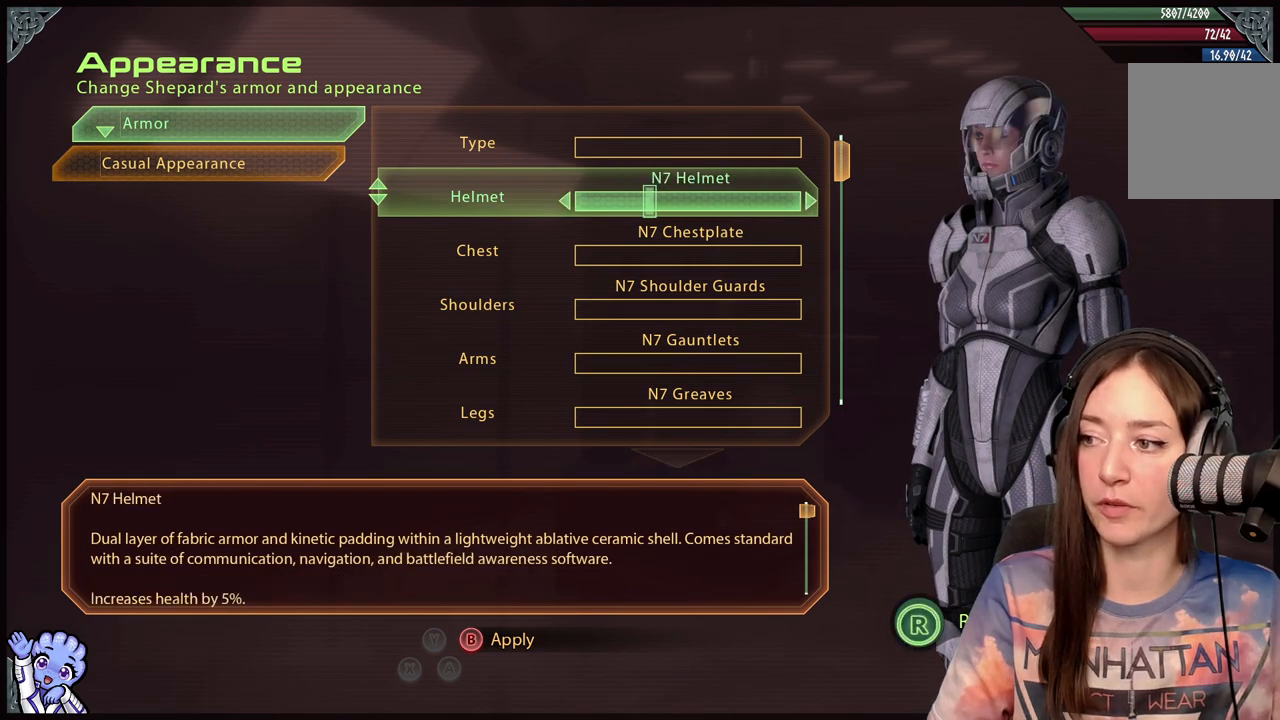
{"buttons": [], "left_stick": "center", "right_stick": "right", "events": [[200, "right_stick", "right"]]}
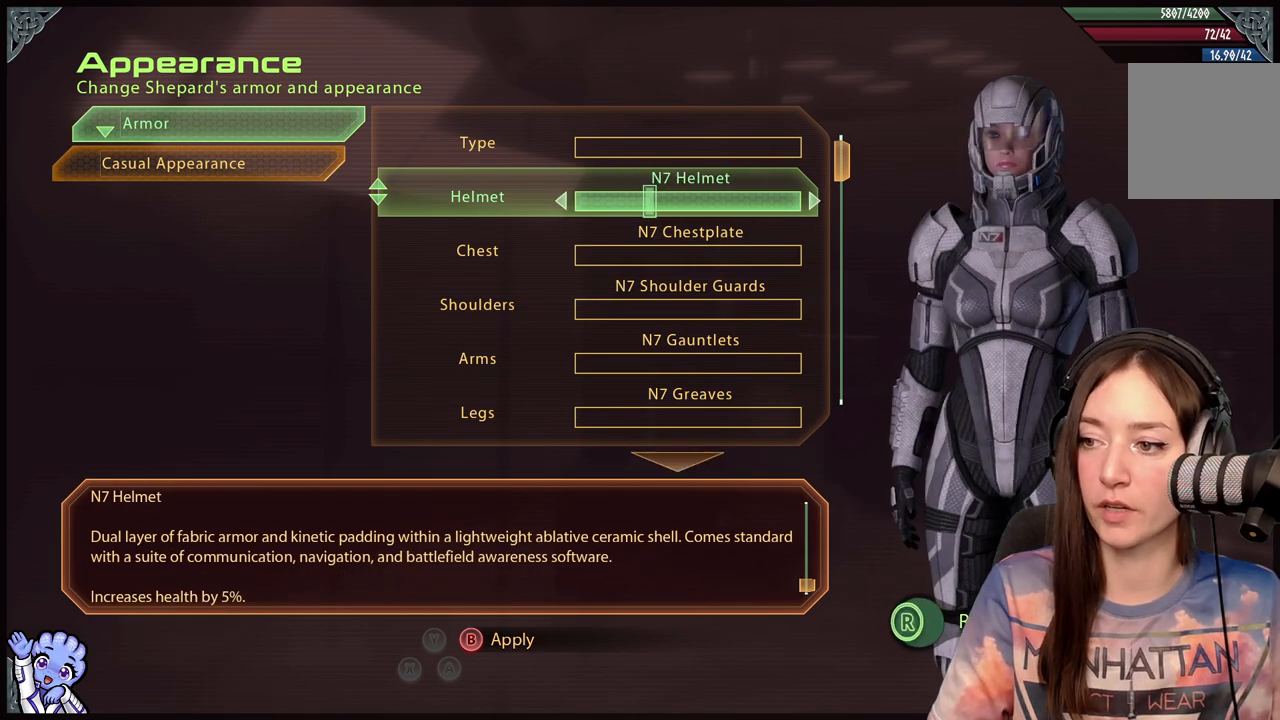
{"buttons": [], "left_stick": "center", "right_stick": "center", "events": [[183, "right_stick", "center"]]}
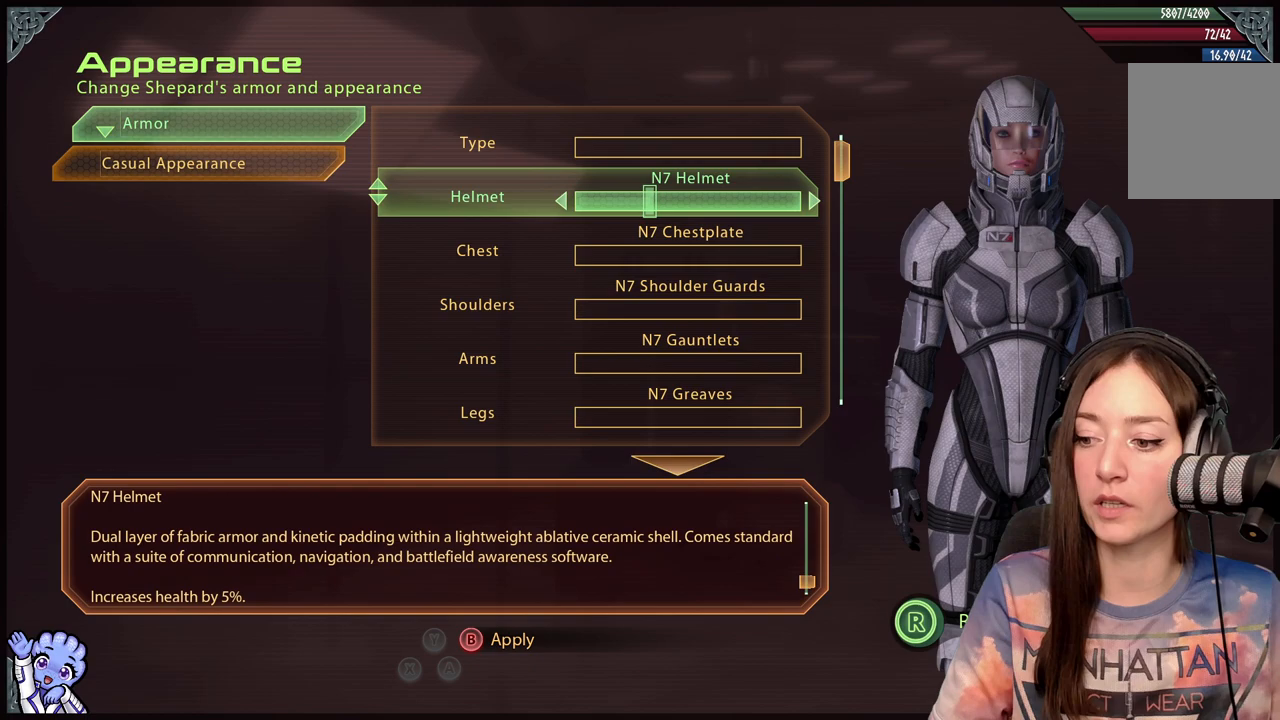
{"buttons": [], "left_stick": "center", "right_stick": "center", "events": [[17, "right_stick", "down-left"], [317, "right_stick", "center"]]}
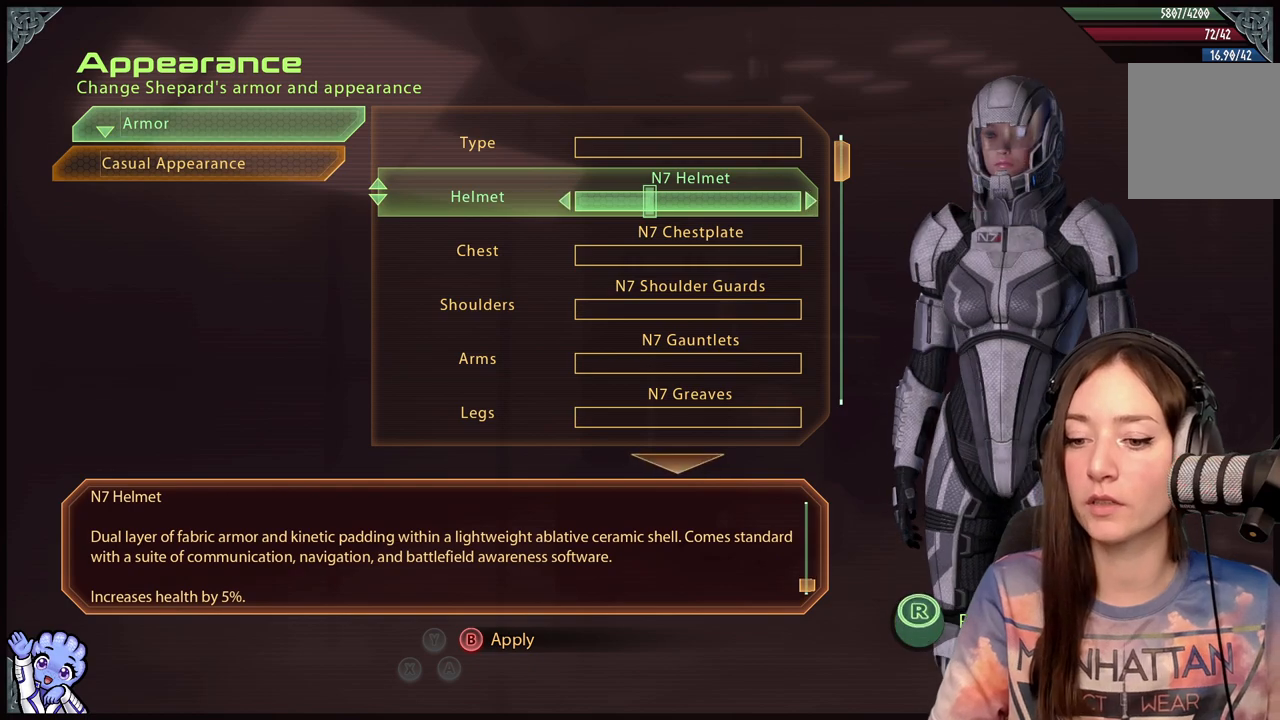
{"buttons": [], "left_stick": "center", "right_stick": "up", "events": [[67, "right_stick", "up"]]}